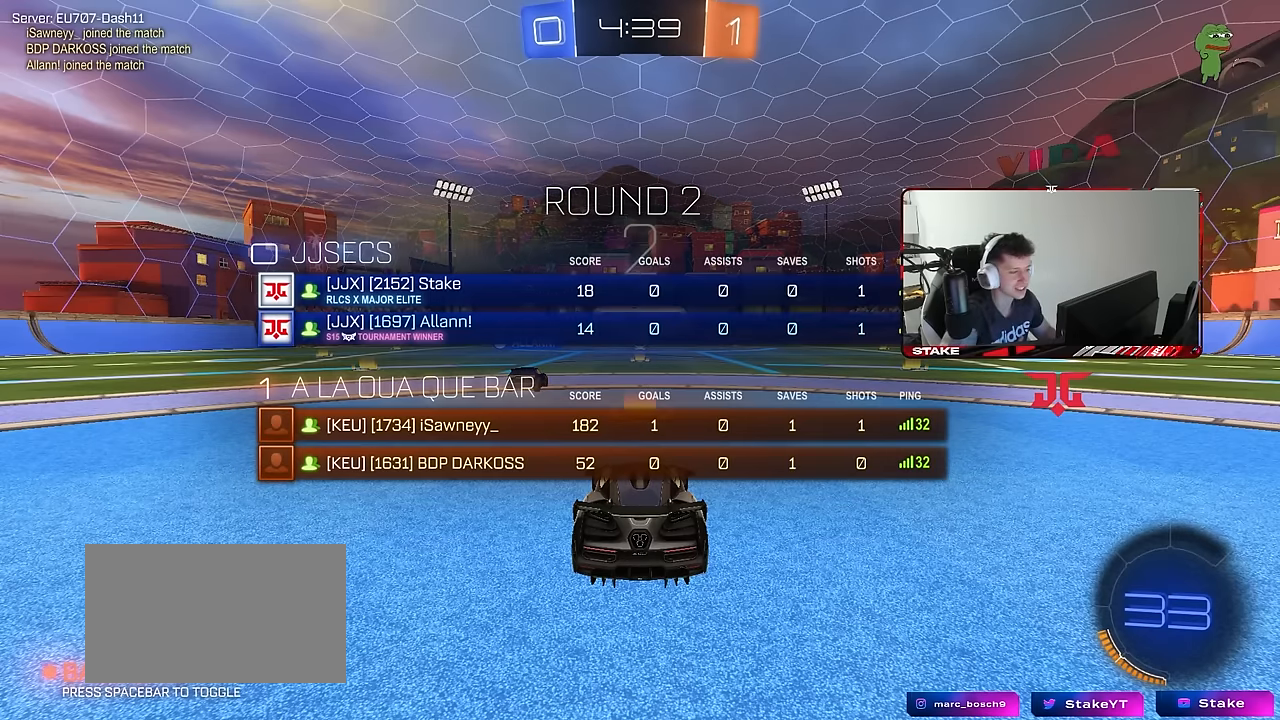
Gameplay with keyboard and mouse; each line is a JSON object with the keys and mouse buttons held at the frame after it. "events" lists presses ("down") and releases ("up") of "1", "2", "3", "4", "5", "a", "alt", "c", "caps_lock", "ctrl", "d", "e", "f", "g", "q", "r", "s", "shift", "space", "t", "tab", "v", "w", "x", "z", "mouse_left", "mouse_wheel" and "mouse_right" between this image and that frame as [ms after this image, input, new state], when the widget could be followed in between. "mouse_left", "mouse_wheel", "mouse_right" = the "left", "wheel", "right" buttons of the "mouse" list. No other keys are recorded. "wheel" means that the mouse wheel is clicked or scrolled. "mouse_move" is the direction in which the mouse moves at that frame (one of eight, or "still"), when it could be read.
{"keys": ["tab", "w"], "mouse": [], "mouse_move": "still", "events": [[434, "w", "down"]]}
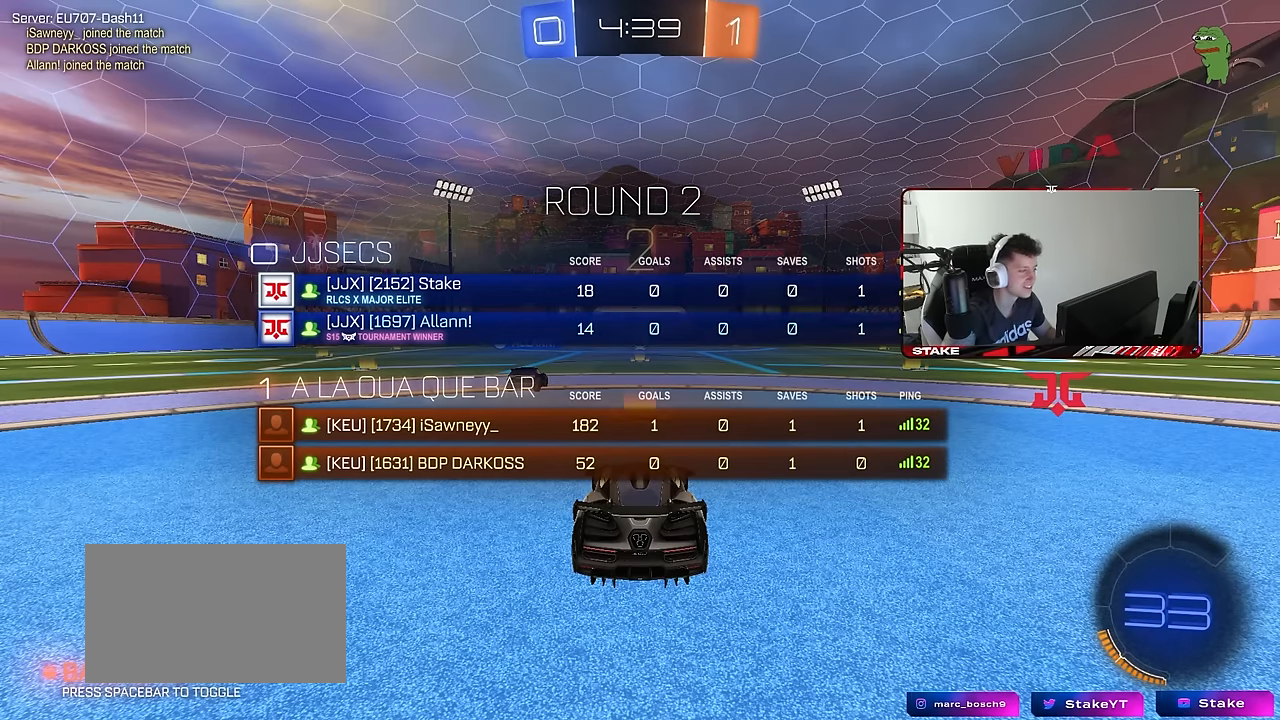
{"keys": ["tab", "w"], "mouse": [], "mouse_move": "right", "events": []}
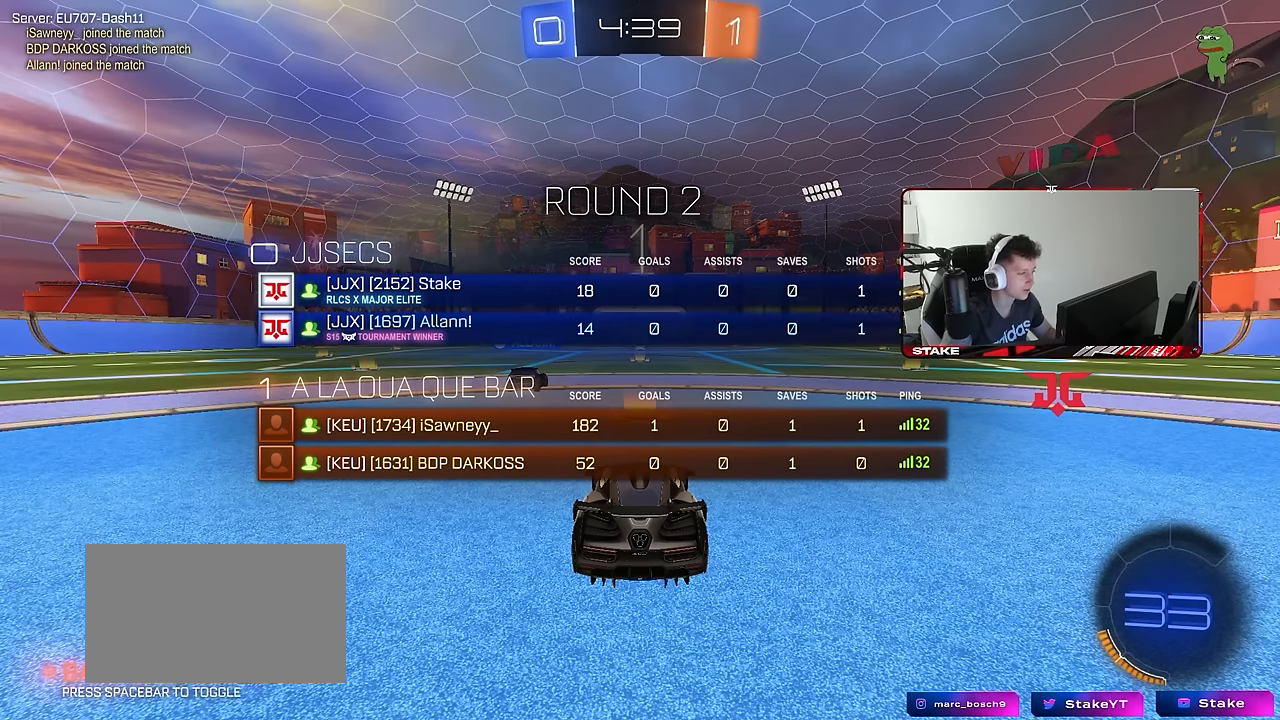
{"keys": ["tab", "w"], "mouse": ["left"], "mouse_move": "left", "events": [[284, "mouse_left", "down"]]}
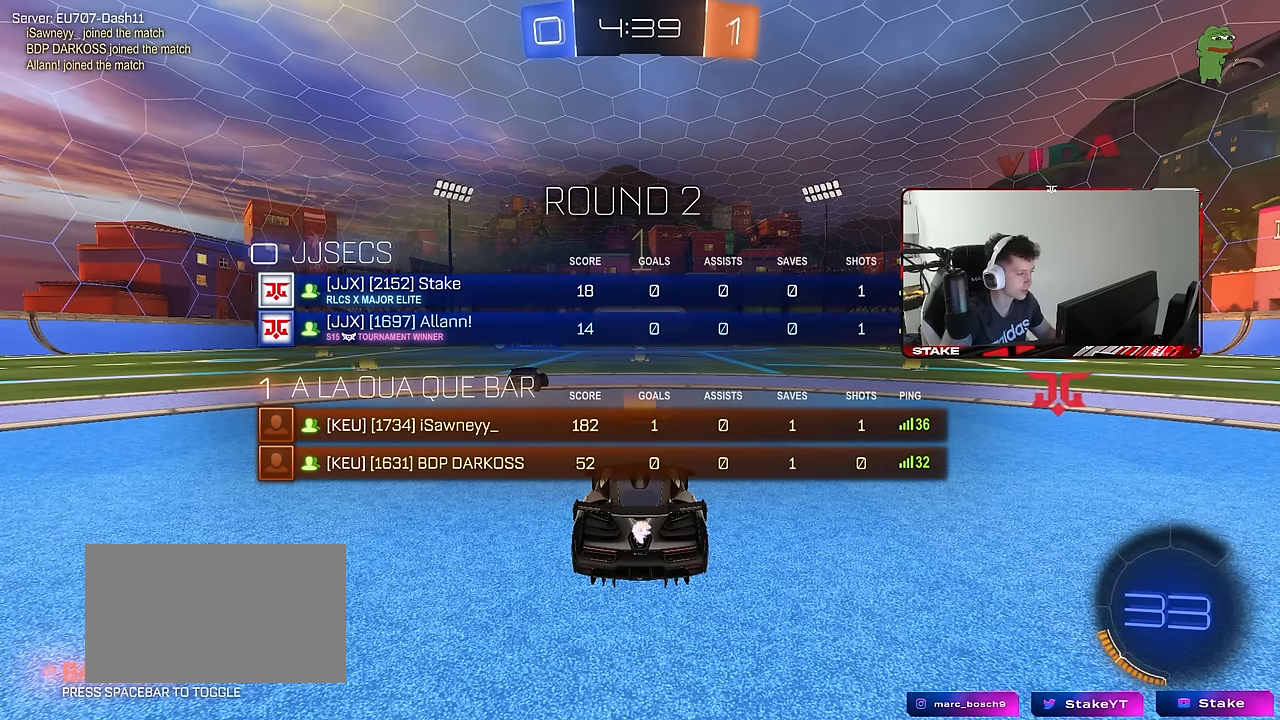
{"keys": ["w"], "mouse": ["left"], "mouse_move": "still", "events": [[150, "tab", "up"]]}
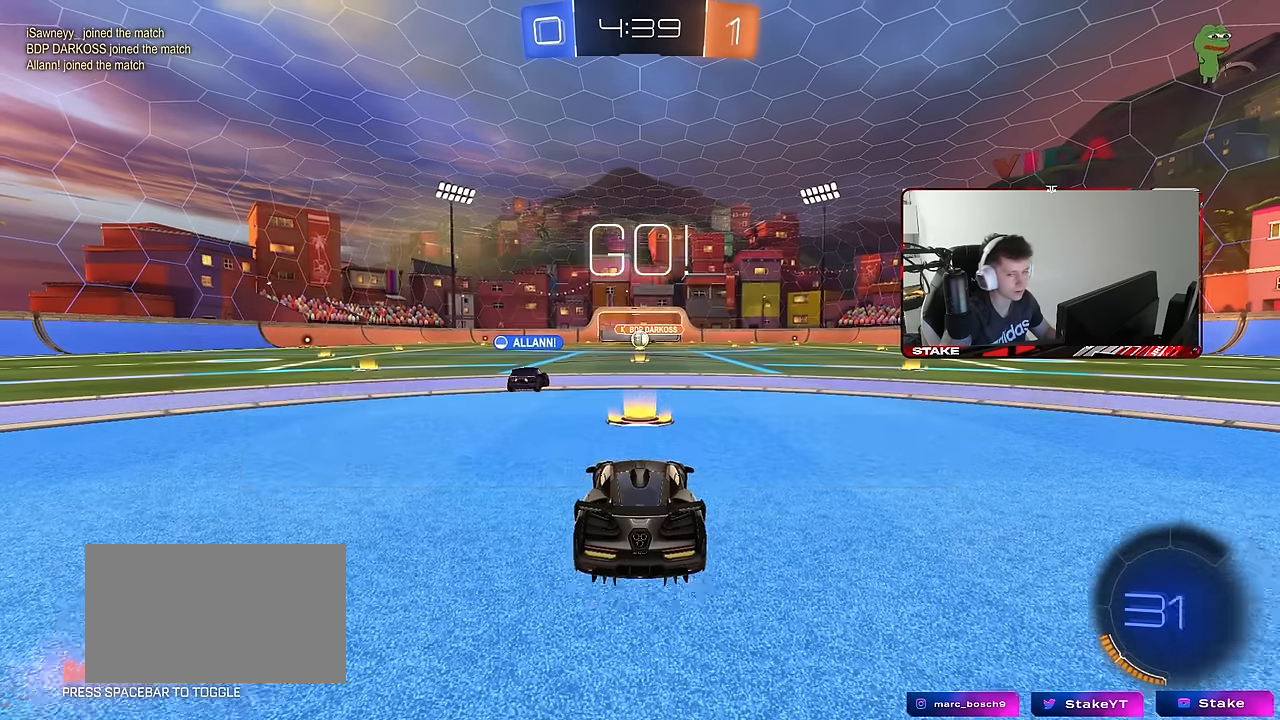
{"keys": ["a", "s", "shift"], "mouse": ["left"], "mouse_move": "still", "events": [[167, "d", "down"], [317, "d", "up"], [317, "mouse_right", "down"], [350, "a", "down"], [350, "mouse_right", "up"], [350, "shift", "down"], [400, "mouse_right", "down"], [450, "s", "down"], [450, "w", "up"], [500, "mouse_right", "up"]]}
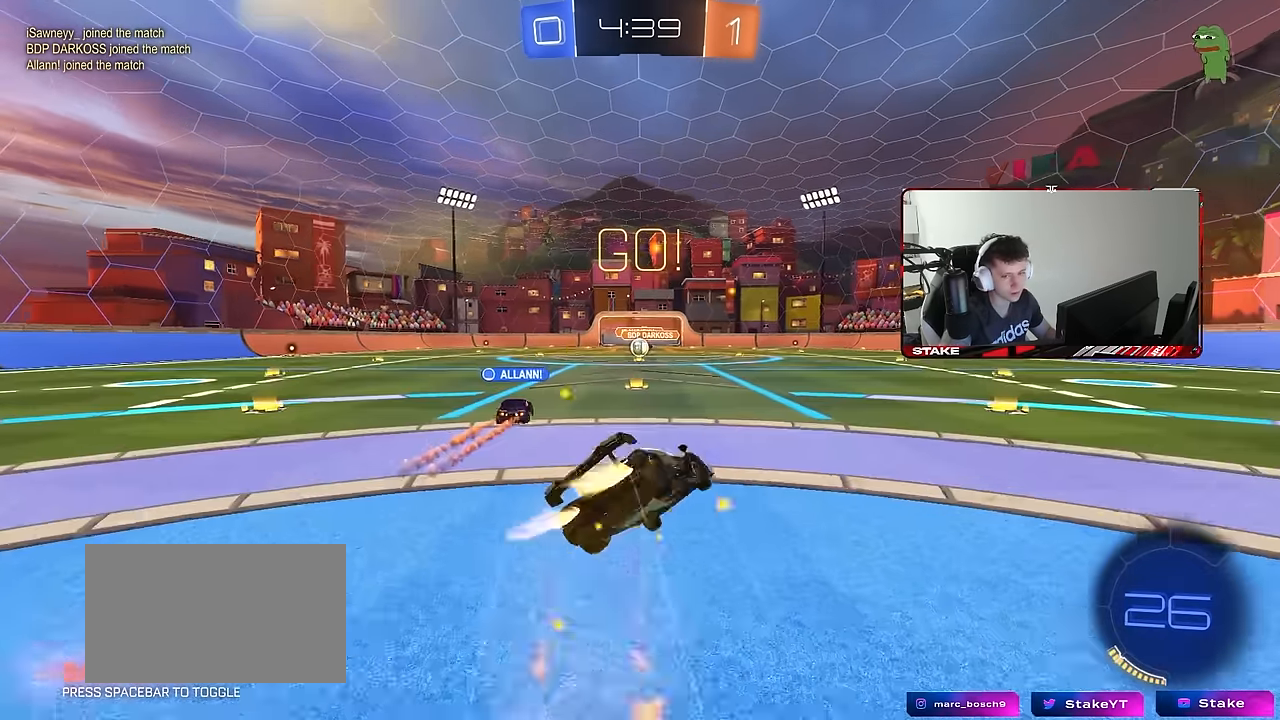
{"keys": ["a", "s", "shift"], "mouse": [], "mouse_move": "still", "events": [[134, "mouse_left", "up"], [367, "s", "up"], [467, "s", "down"]]}
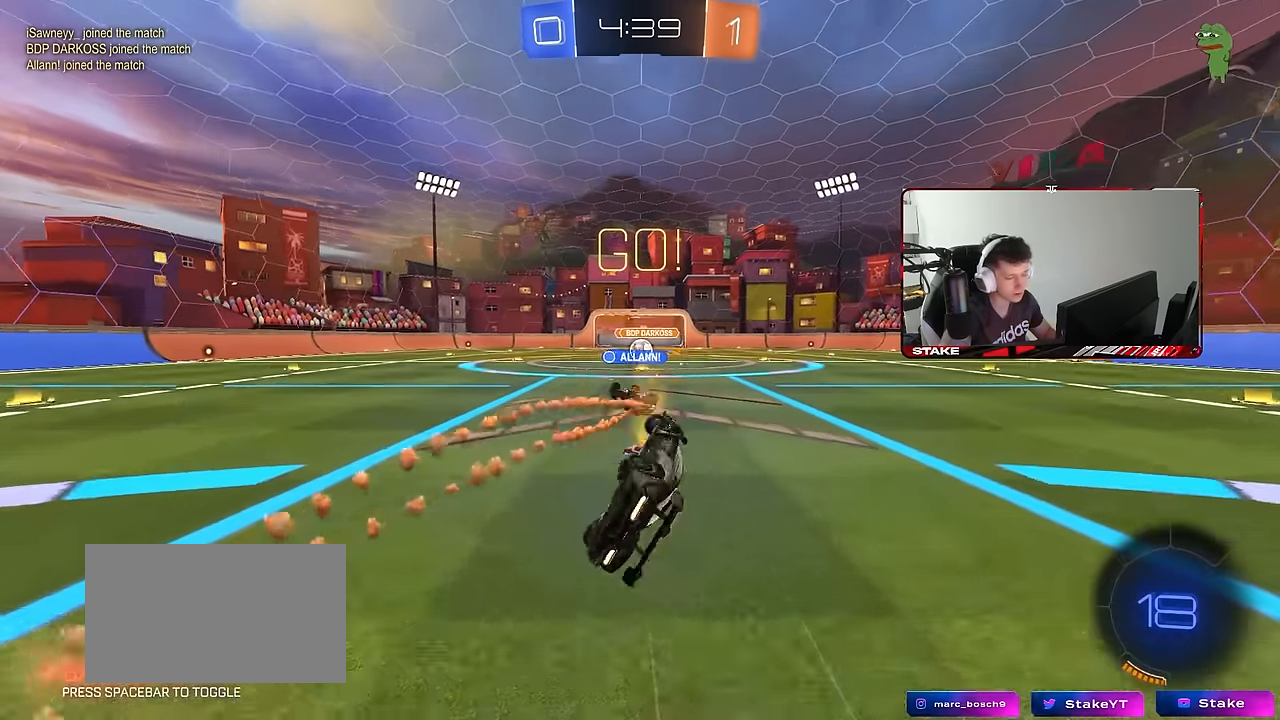
{"keys": [], "mouse": [], "mouse_move": "still", "events": [[200, "shift", "up"], [250, "s", "up"], [300, "a", "up"]]}
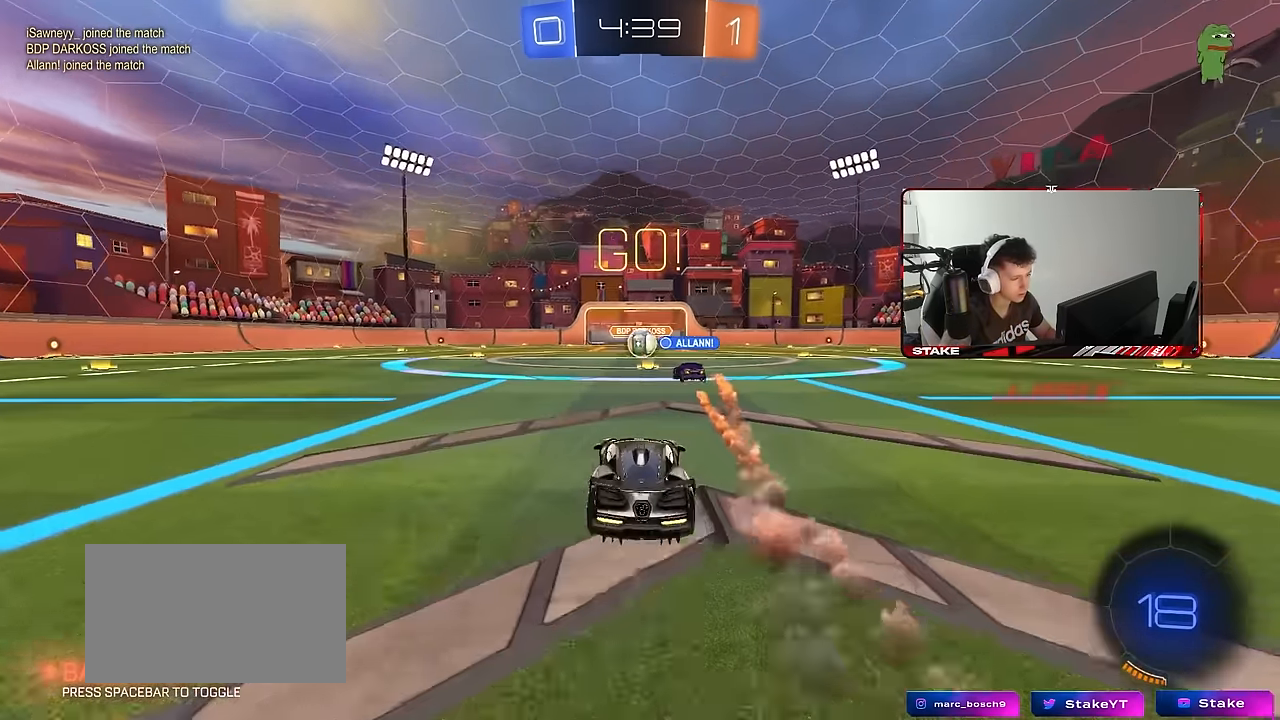
{"keys": ["w"], "mouse": [], "mouse_move": "still", "events": [[67, "w", "down"], [167, "d", "down"], [217, "d", "up"]]}
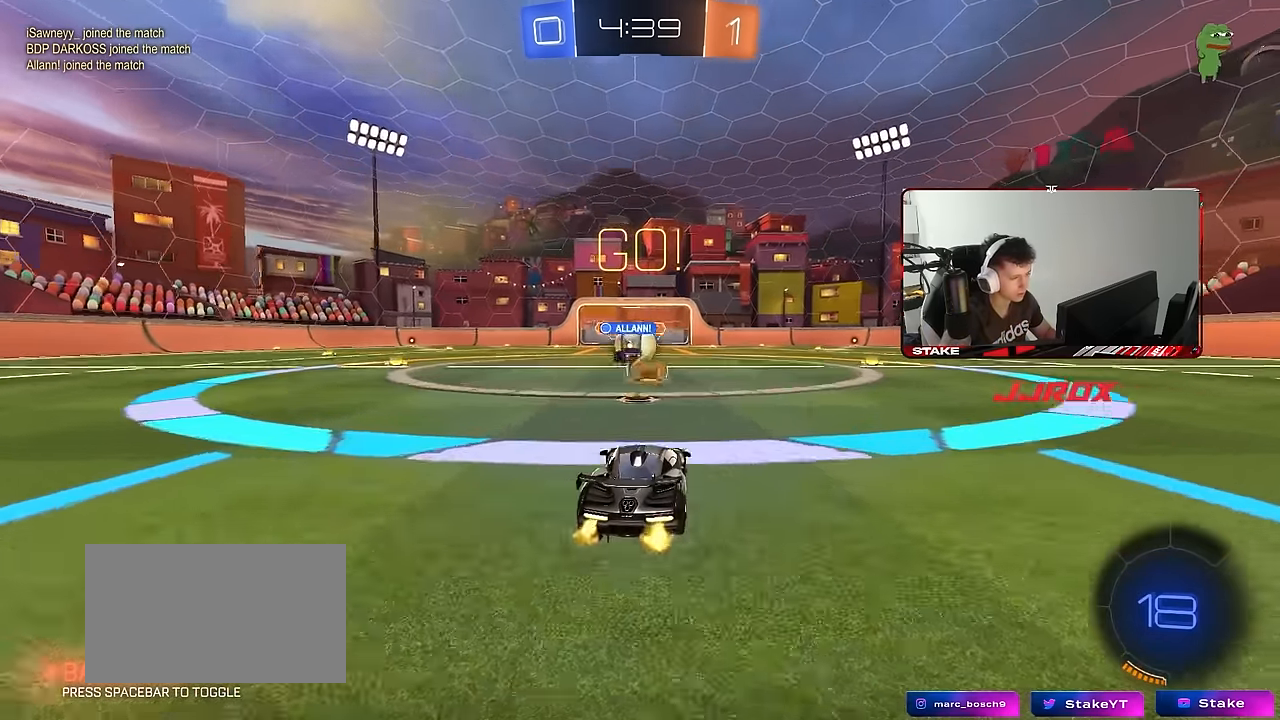
{"keys": ["a", "d", "s"], "mouse": [], "mouse_move": "down-left", "events": [[84, "d", "down"], [284, "shift", "down"], [334, "a", "down"], [334, "d", "up"], [367, "shift", "up"], [417, "w", "up"], [467, "d", "down"], [467, "s", "down"]]}
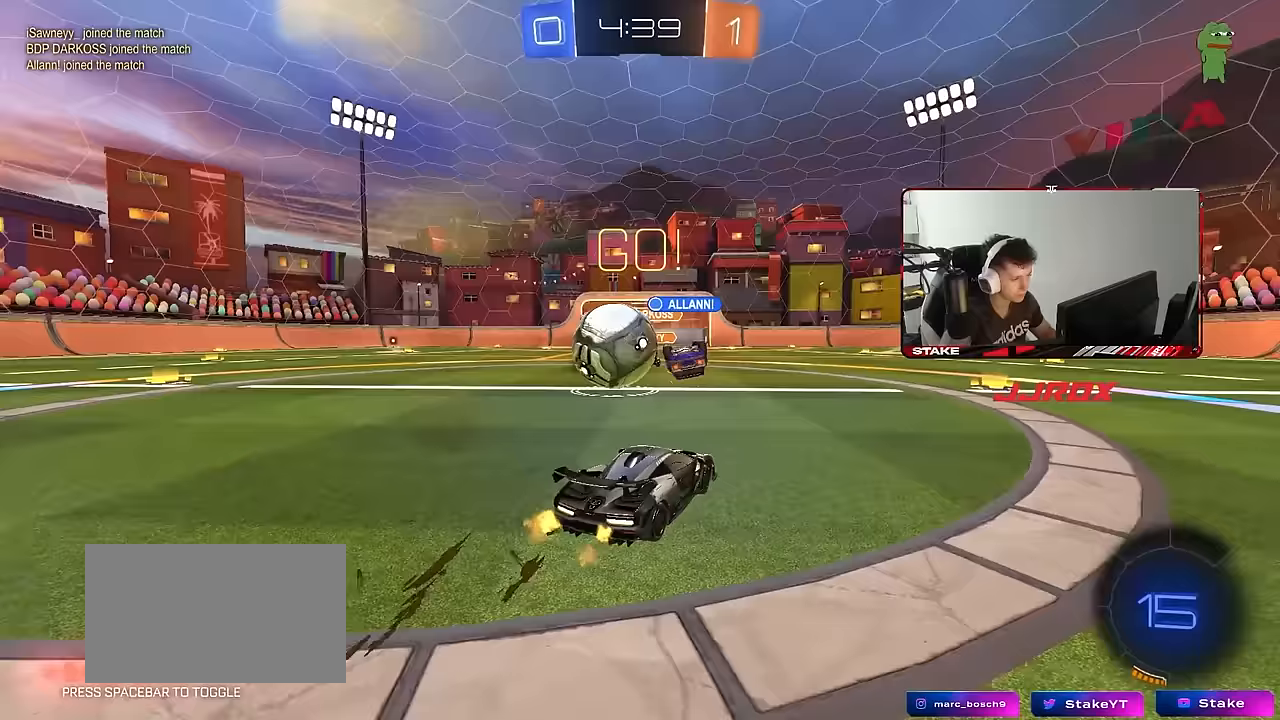
{"keys": ["a", "shift", "w"], "mouse": ["left"], "mouse_move": "still", "events": [[17, "d", "up"], [200, "s", "up"], [250, "mouse_left", "down"], [250, "mouse_right", "down"], [250, "shift", "down"], [300, "mouse_right", "up"], [383, "mouse_right", "down"], [383, "w", "down"], [483, "mouse_right", "up"]]}
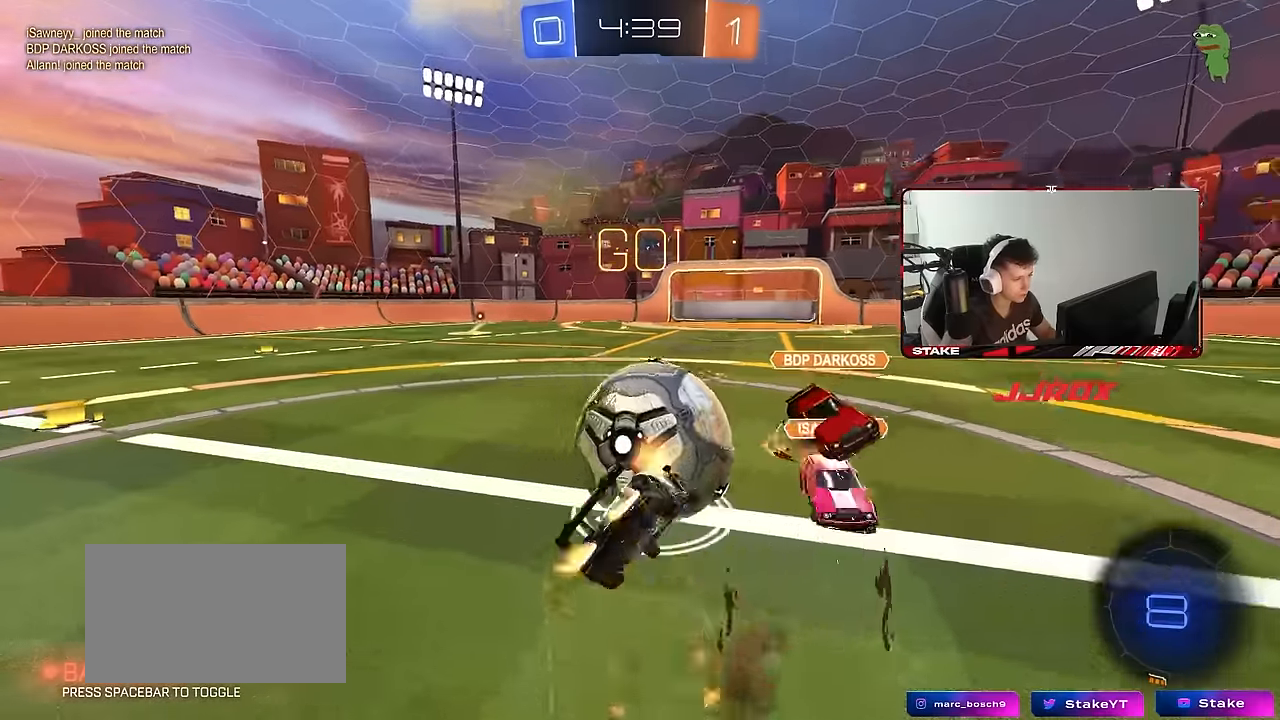
{"keys": ["a", "s", "shift"], "mouse": [], "mouse_move": "still", "events": [[67, "s", "down"], [67, "w", "up"], [267, "mouse_left", "up"], [350, "s", "up"], [450, "s", "down"]]}
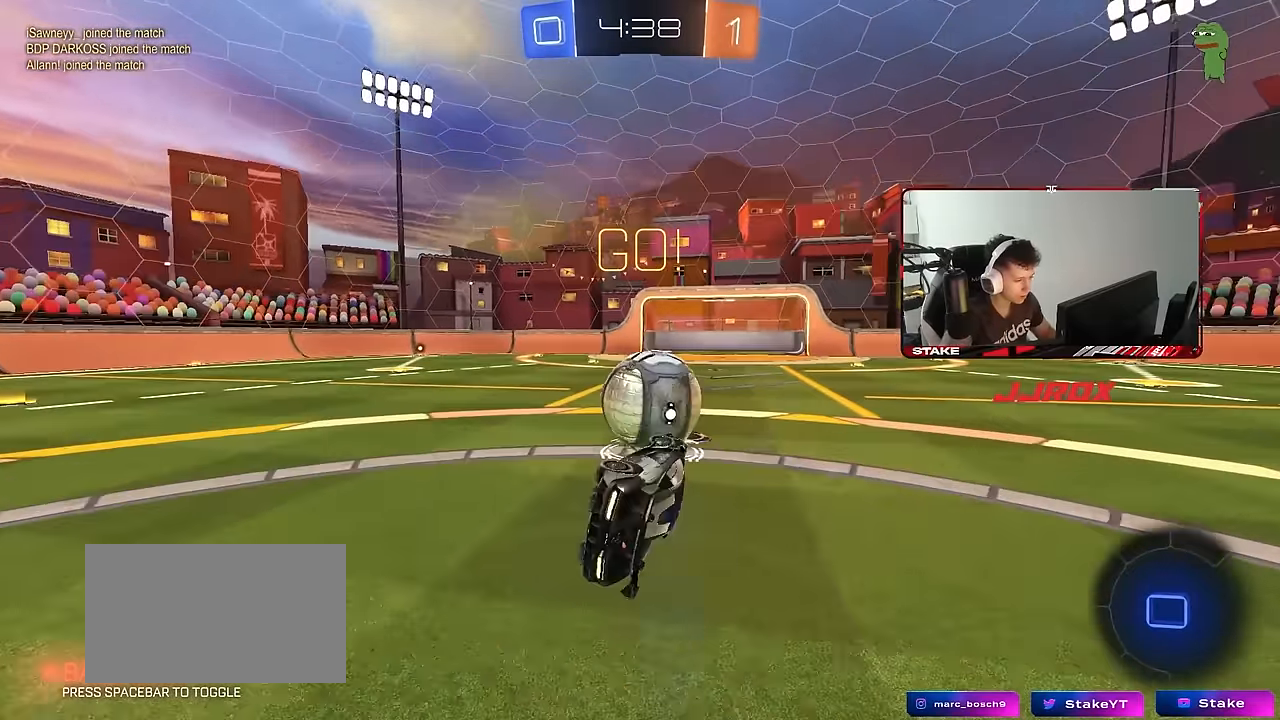
{"keys": [], "mouse": [], "mouse_move": "still", "events": [[183, "shift", "up"], [283, "s", "up"], [333, "a", "up"]]}
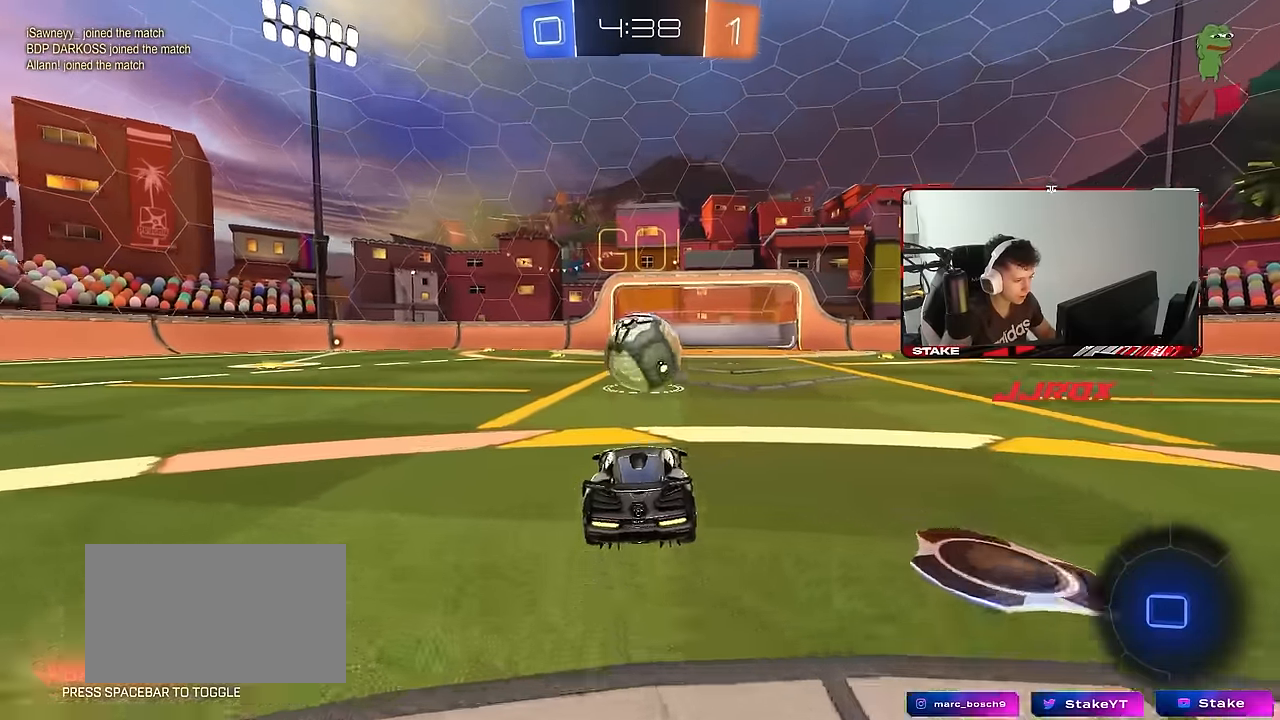
{"keys": ["a", "s", "shift"], "mouse": [], "mouse_move": "up", "events": [[17, "d", "down"], [17, "w", "down"], [117, "mouse_left", "down"], [117, "mouse_right", "down"], [150, "a", "down"], [150, "d", "up"], [150, "shift", "down"], [200, "mouse_right", "up"], [250, "mouse_left", "up"], [250, "mouse_right", "down"], [250, "s", "down"], [300, "w", "up"], [383, "mouse_right", "up"]]}
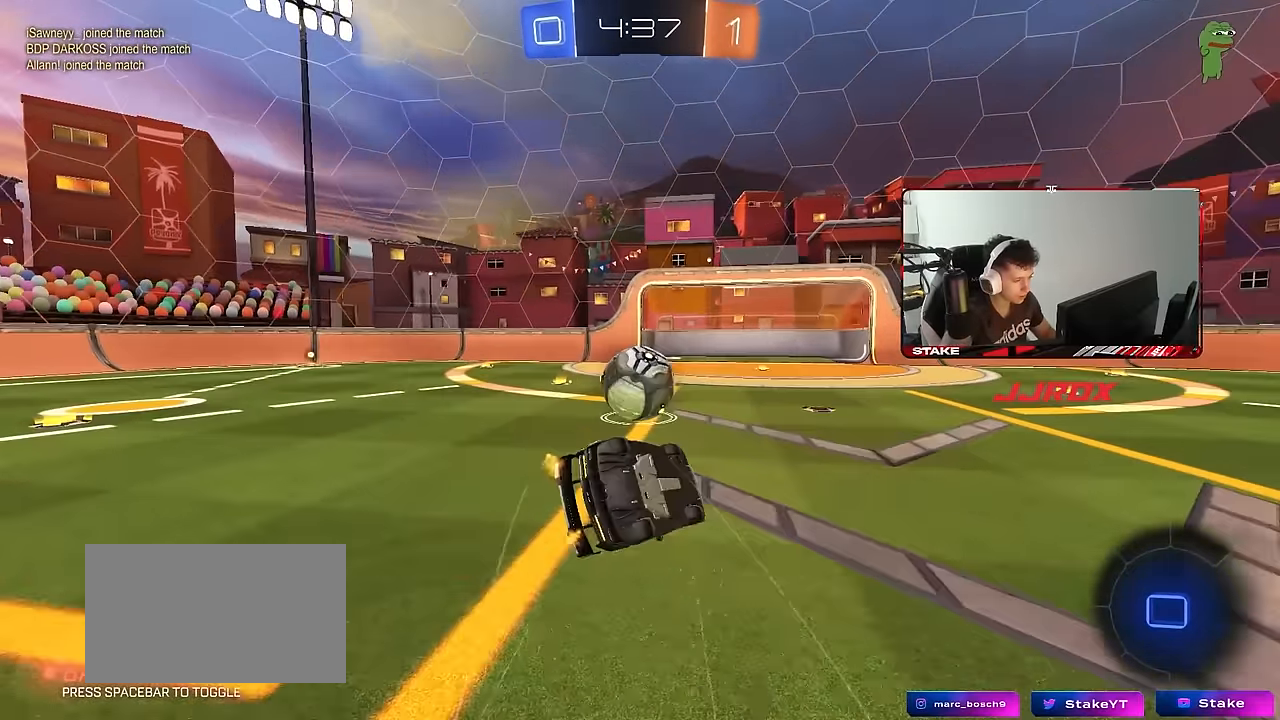
{"keys": ["a"], "mouse": [], "mouse_move": "still", "events": [[217, "s", "up"], [317, "s", "down"], [450, "s", "up"], [500, "shift", "up"]]}
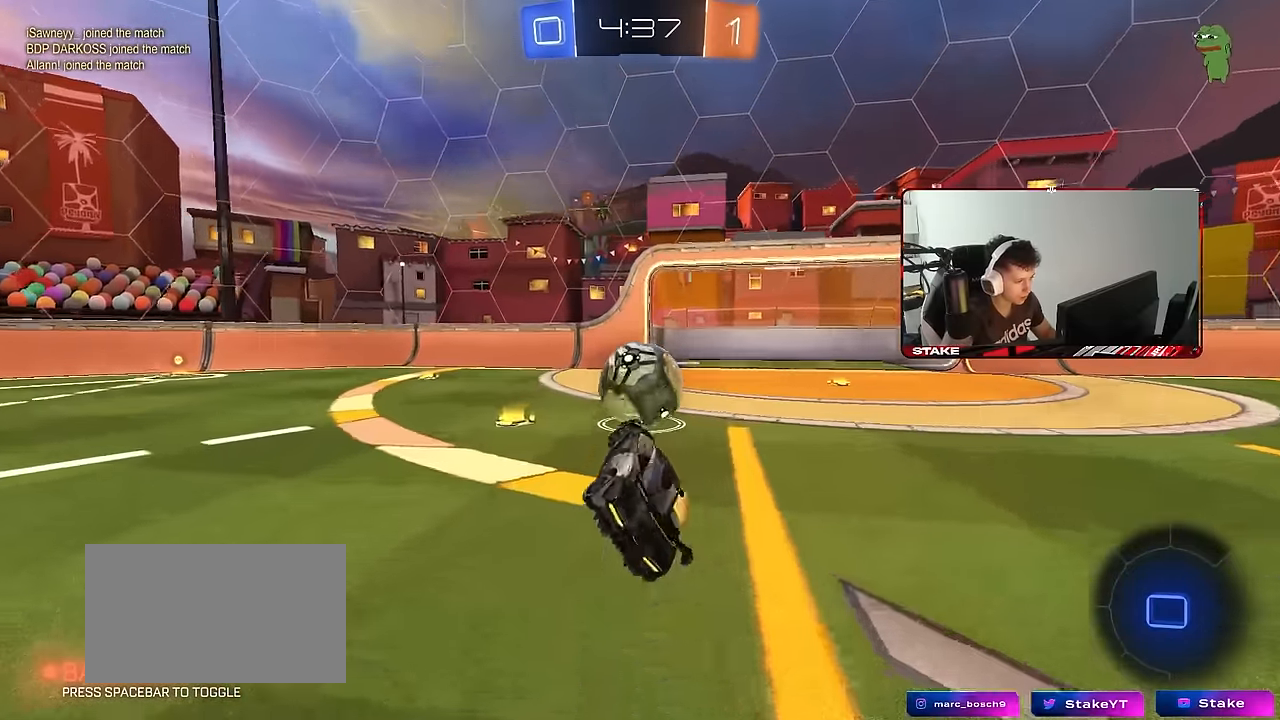
{"keys": ["w"], "mouse": ["left"], "mouse_move": "still", "events": [[50, "w", "down"], [83, "a", "up"], [233, "a", "down"], [233, "mouse_left", "down"], [367, "a", "up"]]}
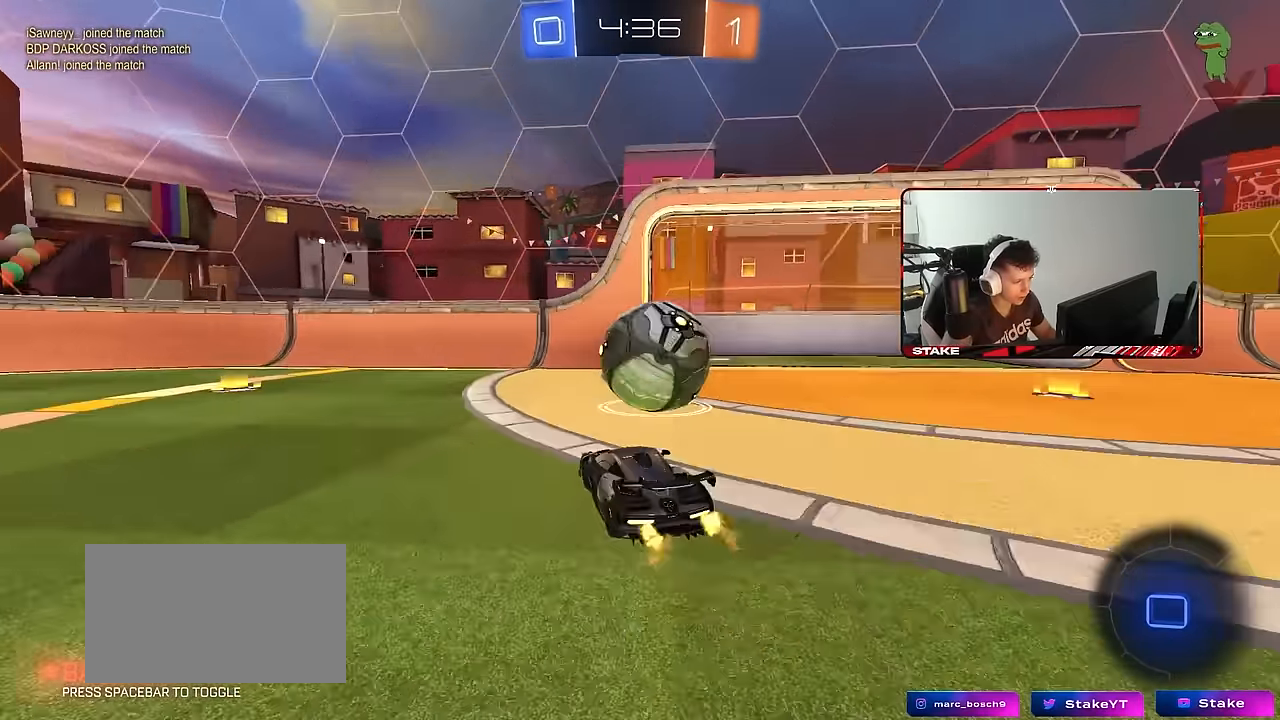
{"keys": ["d", "shift"], "mouse": ["left", "right"], "mouse_move": "still", "events": [[333, "d", "down"], [417, "mouse_right", "down"], [483, "shift", "down"], [483, "w", "up"]]}
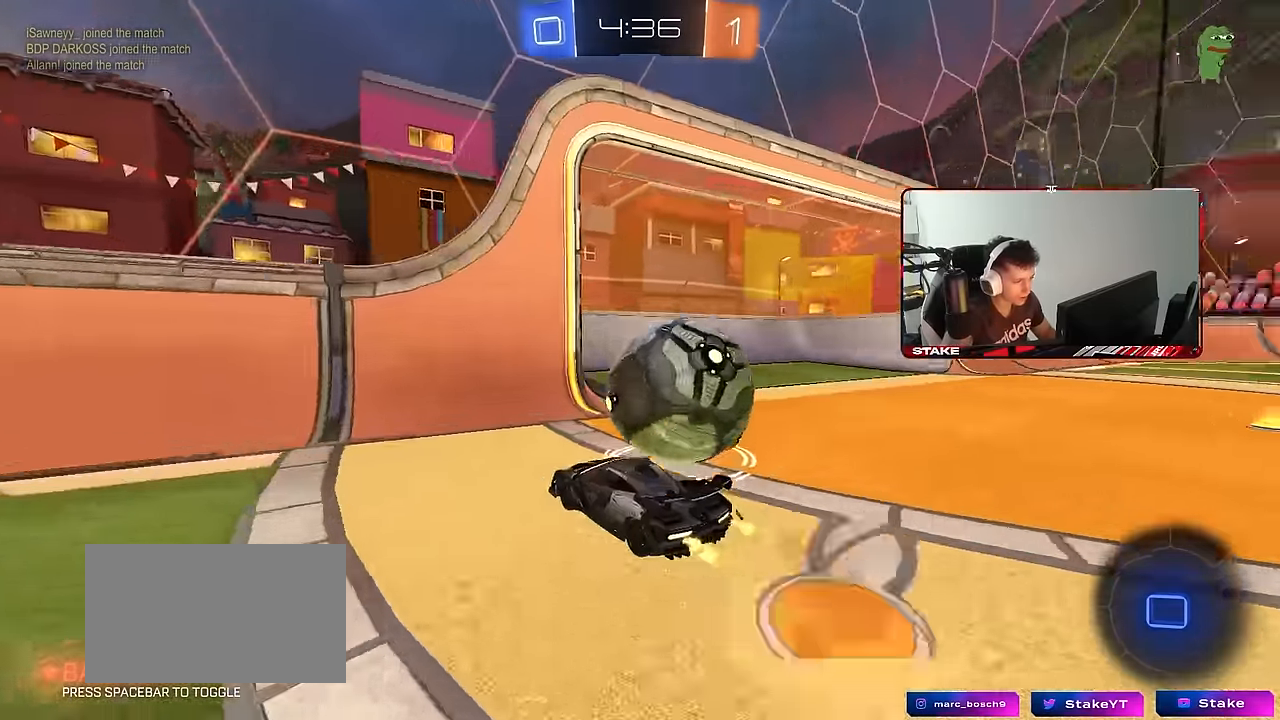
{"keys": ["d", "shift"], "mouse": [], "mouse_move": "still", "events": [[33, "mouse_right", "up"], [83, "mouse_right", "down"], [217, "mouse_right", "up"], [367, "mouse_left", "up"]]}
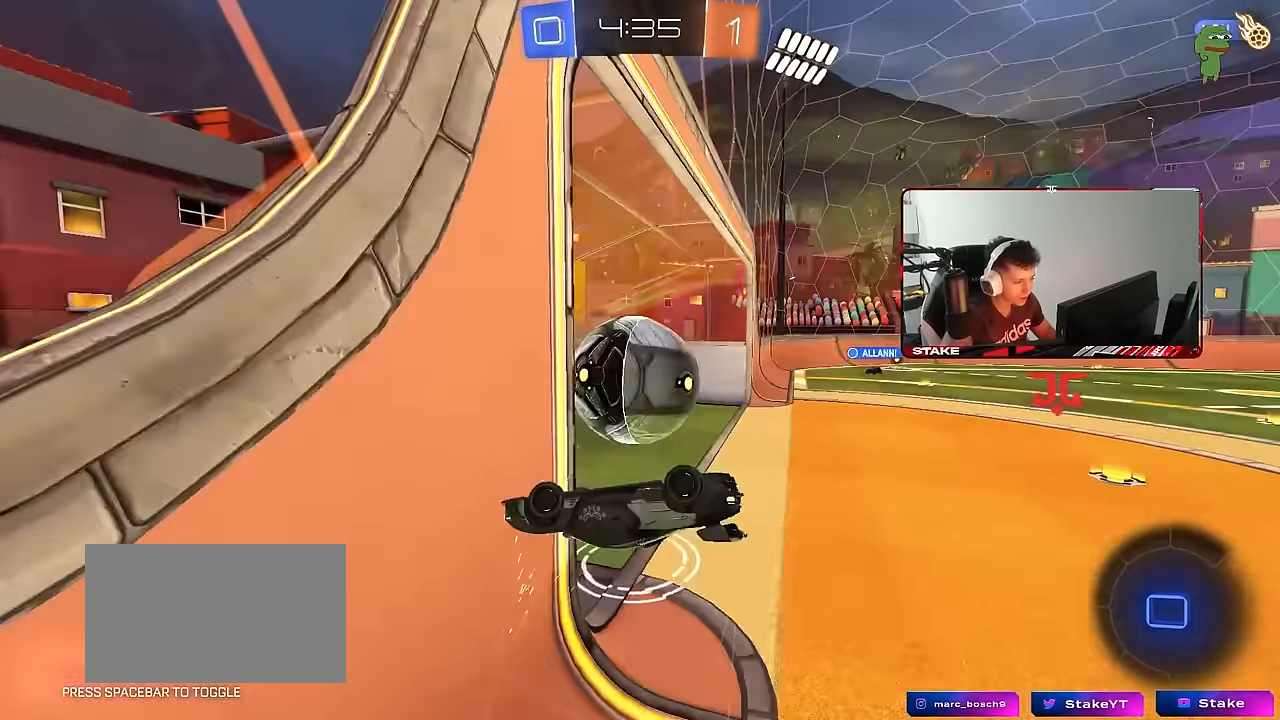
{"keys": ["space"], "mouse": [], "events": [[283, "shift", "up"], [283, "w", "down"], [317, "d", "up"], [417, "w", "up"], [467, "space", "down"]]}
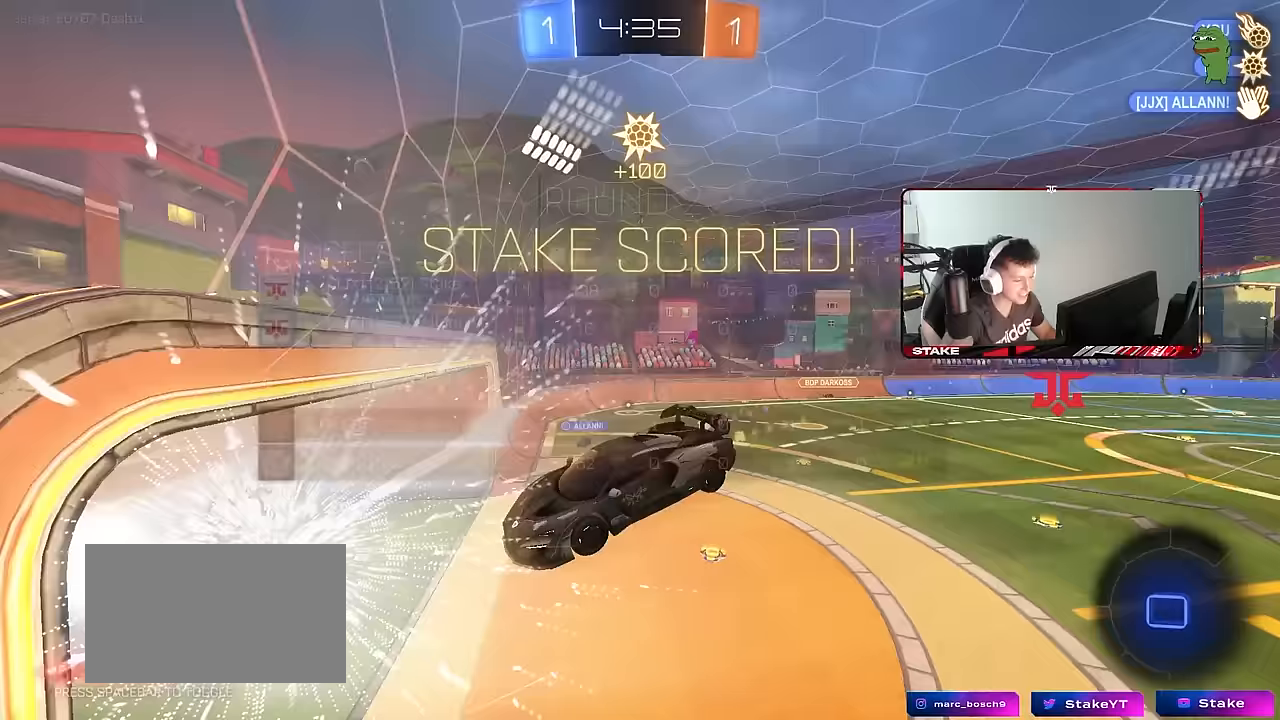
{"keys": ["d", "w"], "mouse": [], "mouse_move": "still", "events": [[17, "tab", "down"], [100, "space", "up"], [300, "w", "down"], [383, "d", "down"], [433, "tab", "up"]]}
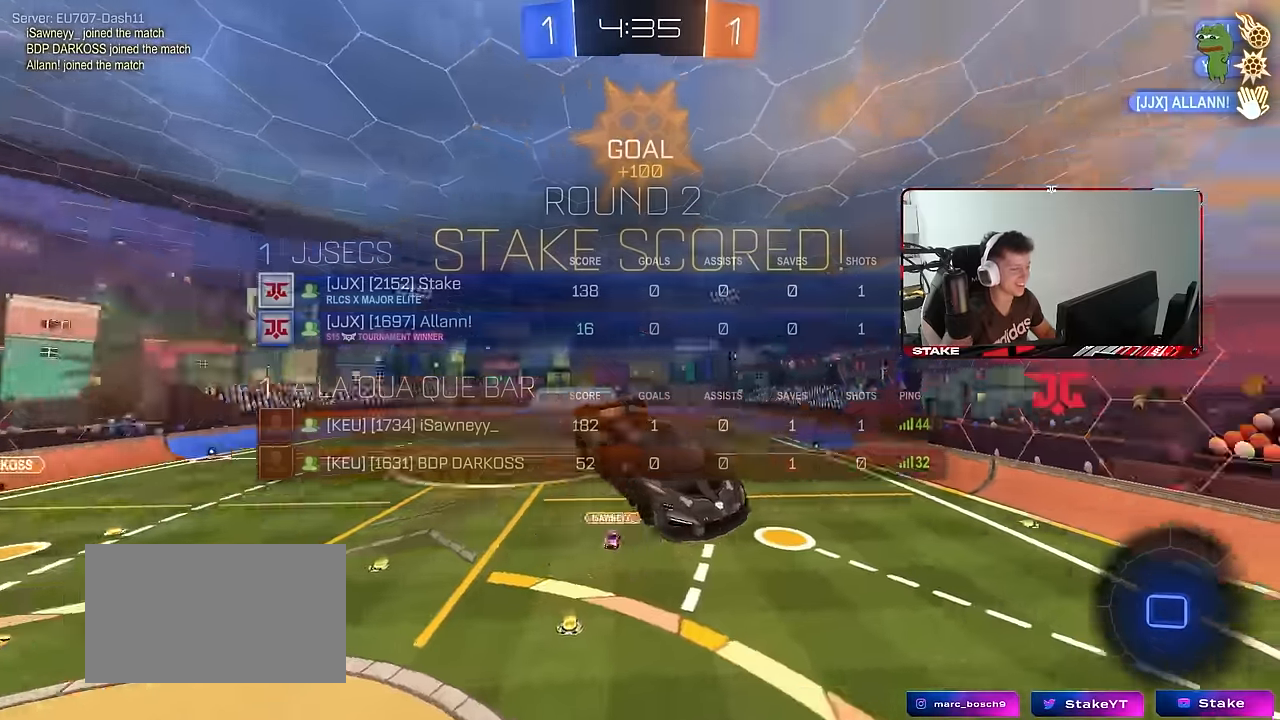
{"keys": ["d", "shift", "w"], "mouse": [], "mouse_move": "still", "events": [[33, "d", "up"], [217, "d", "down"], [267, "shift", "down"]]}
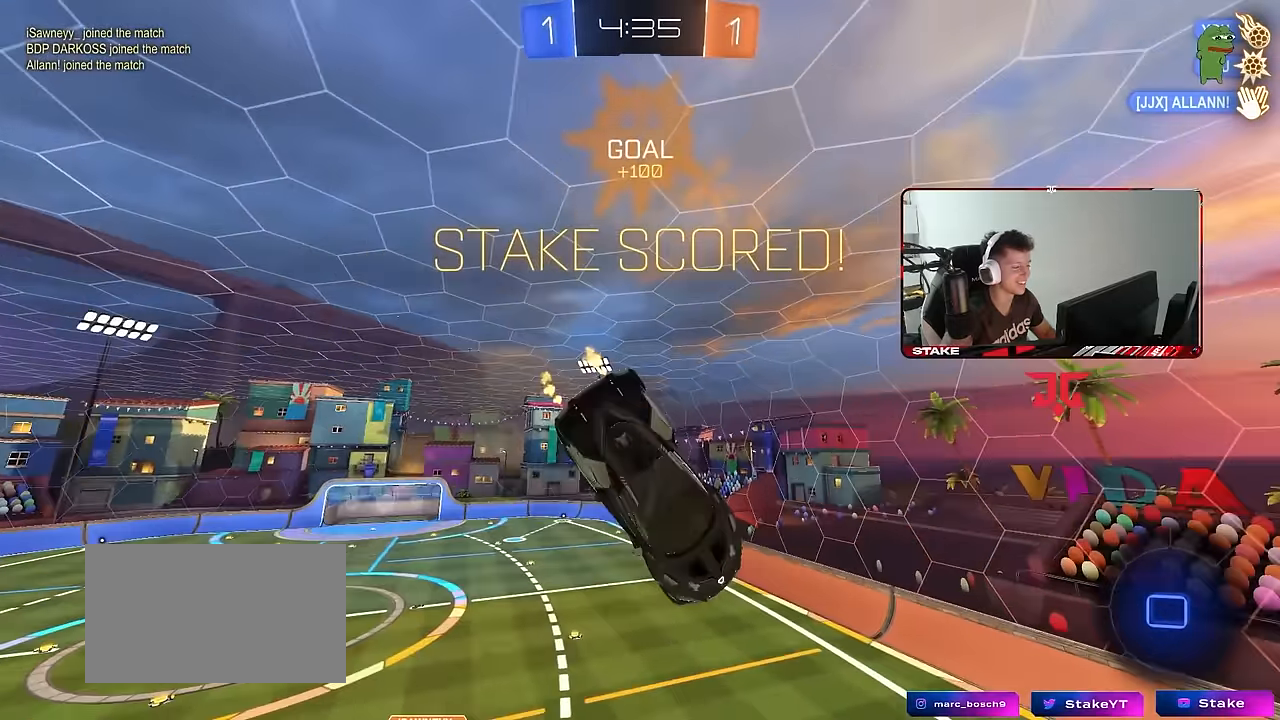
{"keys": ["d"], "mouse": [], "mouse_move": "still", "events": [[50, "w", "up"], [83, "d", "up"], [133, "shift", "up"], [317, "d", "down"]]}
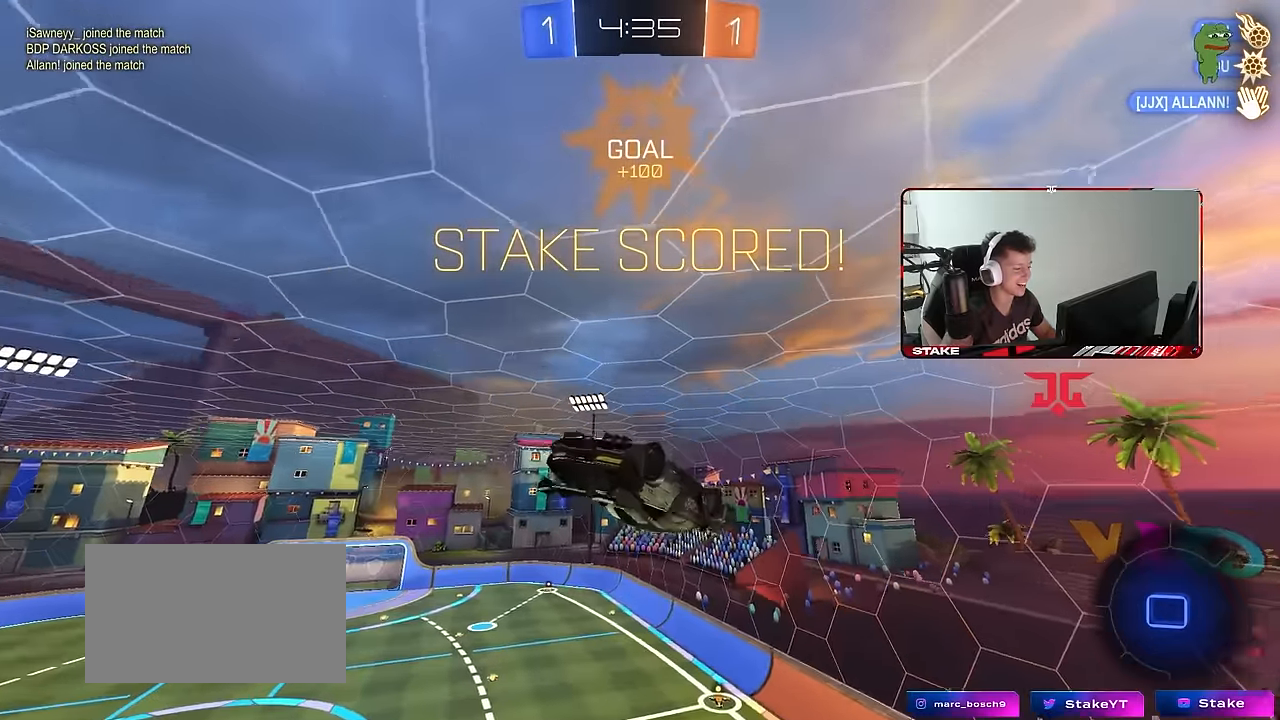
{"keys": ["d", "q"], "mouse": [], "mouse_move": "still", "events": [[17, "d", "up"], [100, "d", "down"], [200, "q", "down"]]}
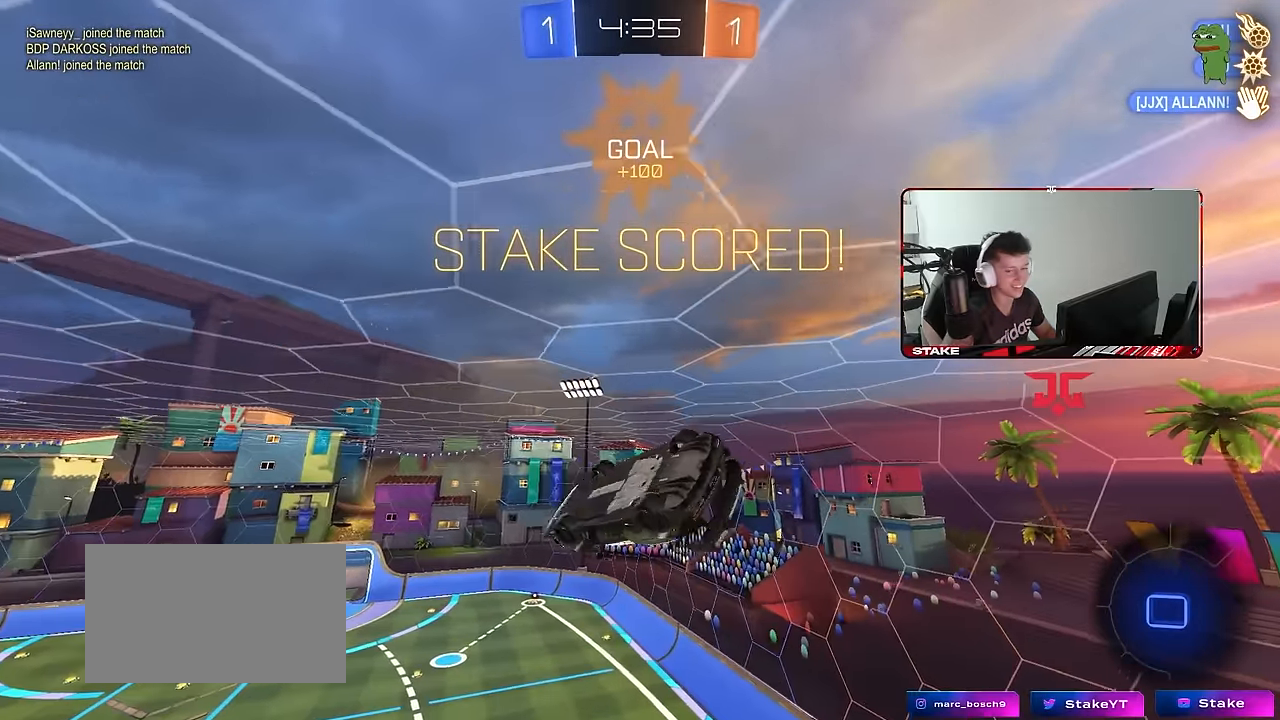
{"keys": [], "mouse": [], "mouse_move": "up", "events": [[67, "d", "up"], [167, "q", "up"]]}
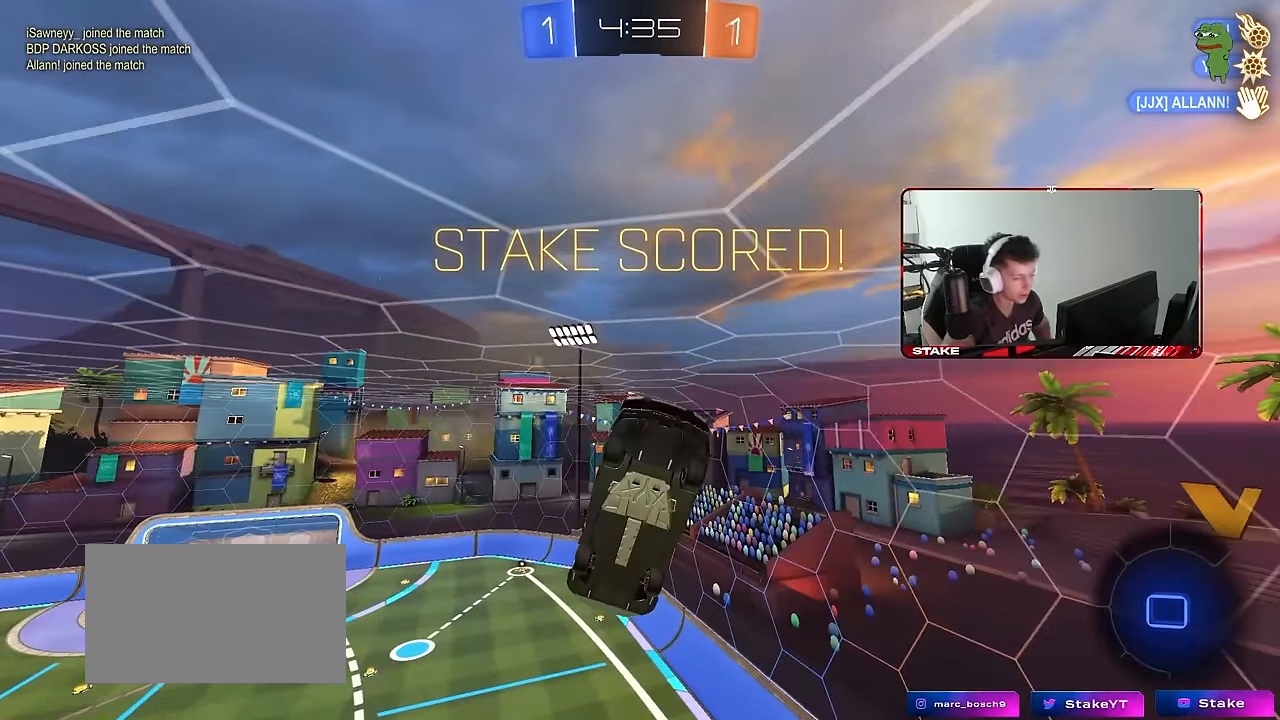
{"keys": [], "mouse": [], "mouse_move": "still", "events": []}
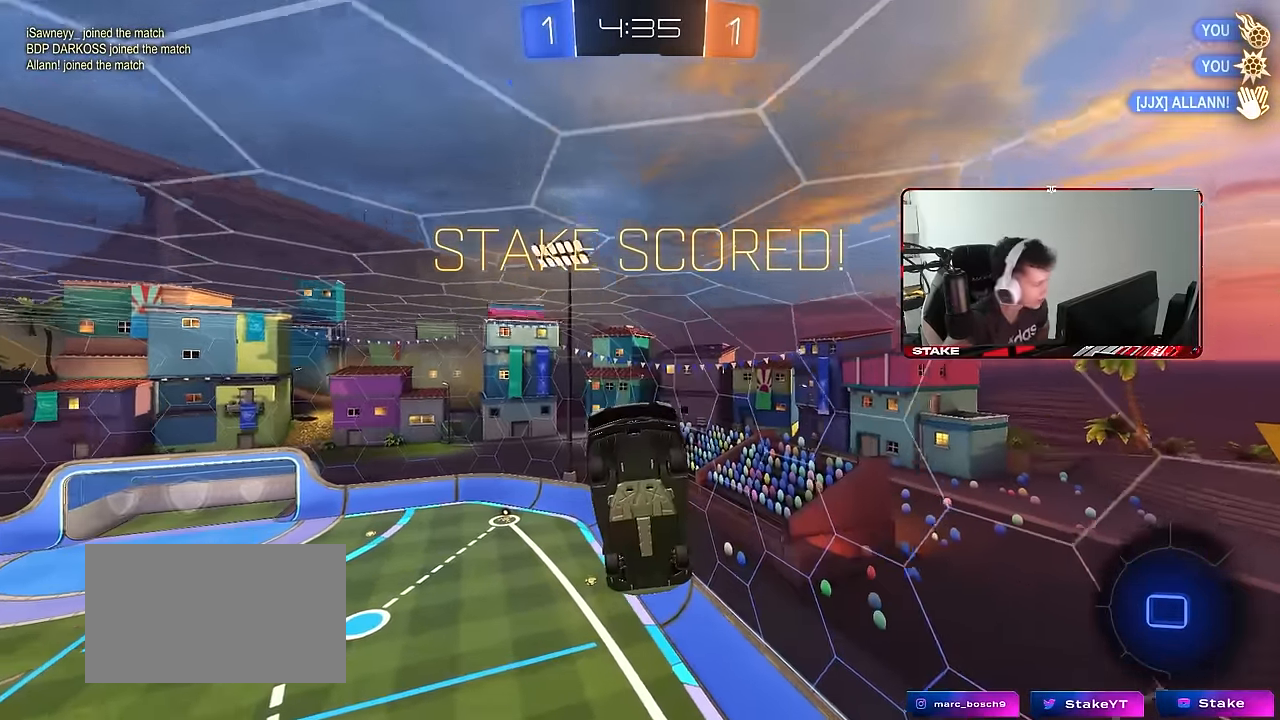
{"keys": [], "mouse": [], "mouse_move": "up-right", "events": []}
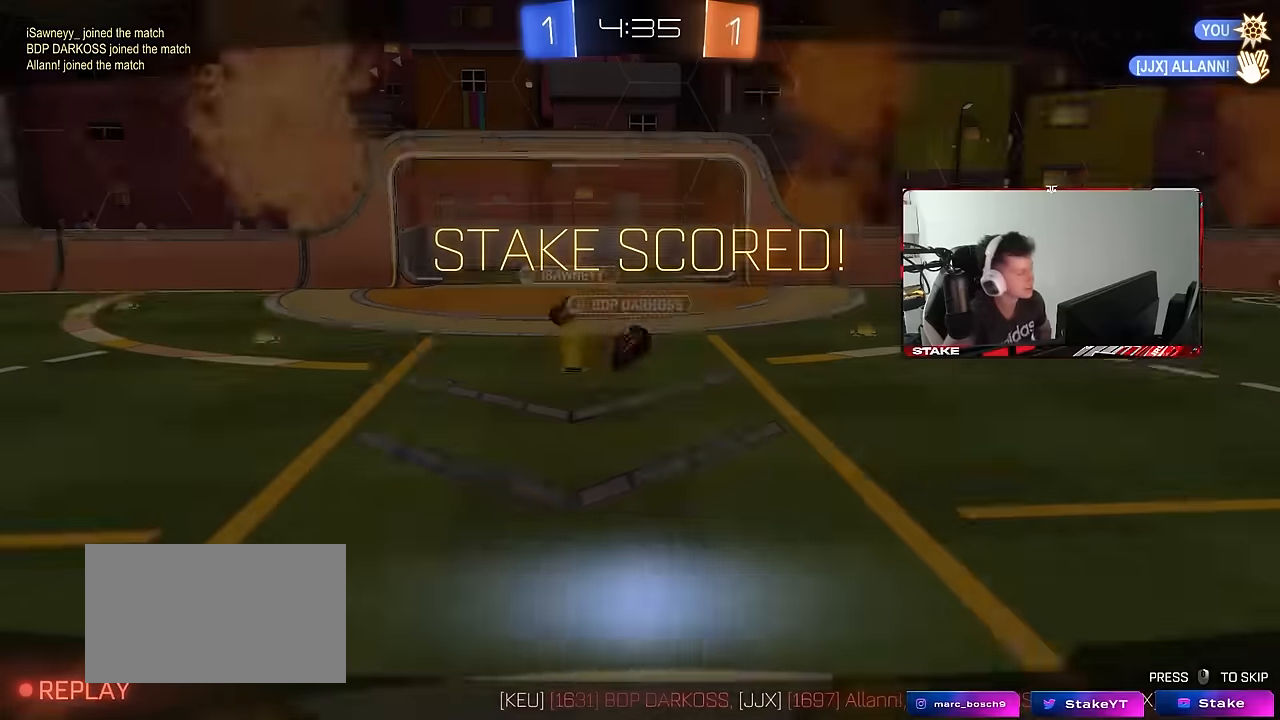
{"keys": [], "mouse": [], "mouse_move": "still", "events": []}
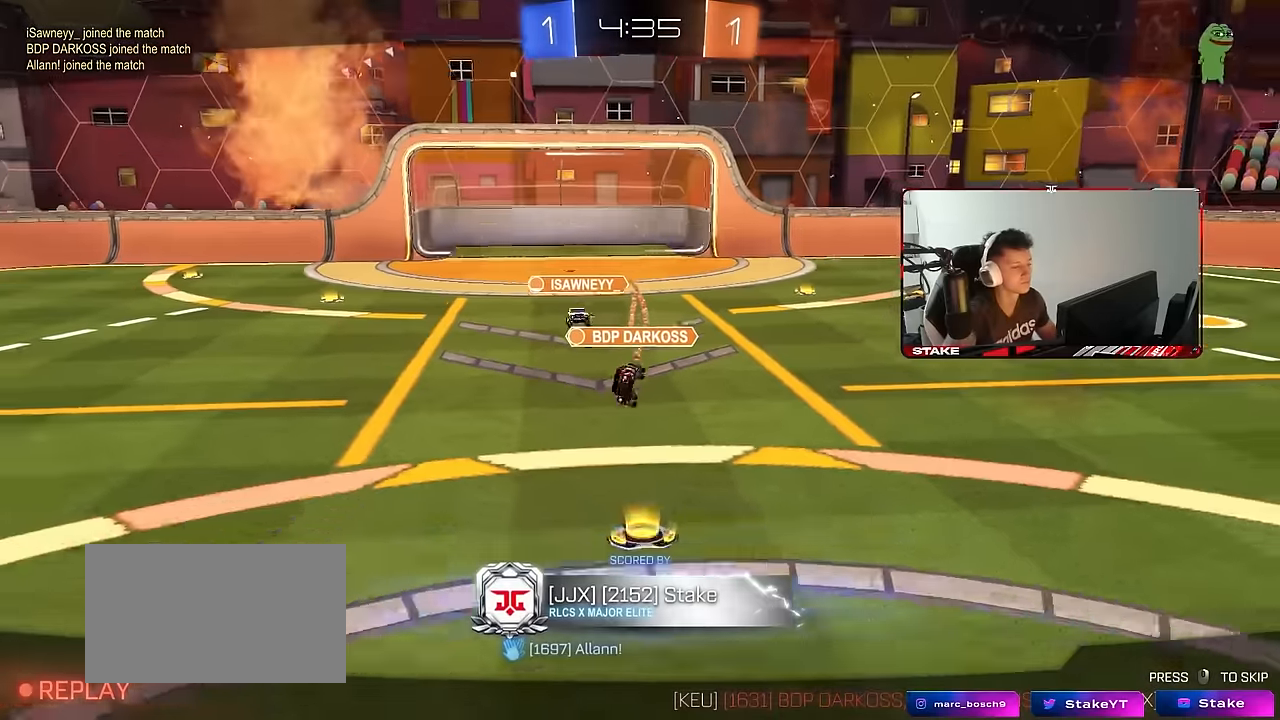
{"keys": [], "mouse": [], "mouse_move": "still", "events": [[233, "x", "down"], [233, "z", "down"], [333, "x", "up"], [333, "z", "up"]]}
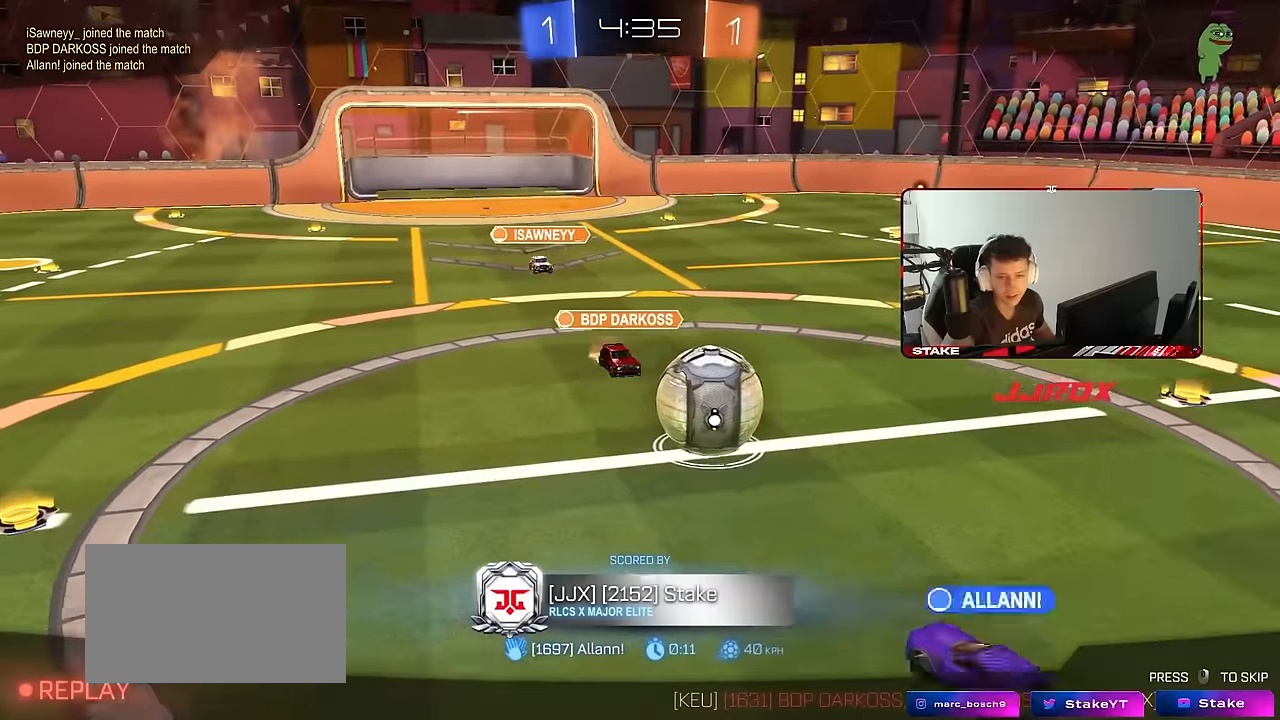
{"keys": [], "mouse": [], "mouse_move": "down-left", "events": []}